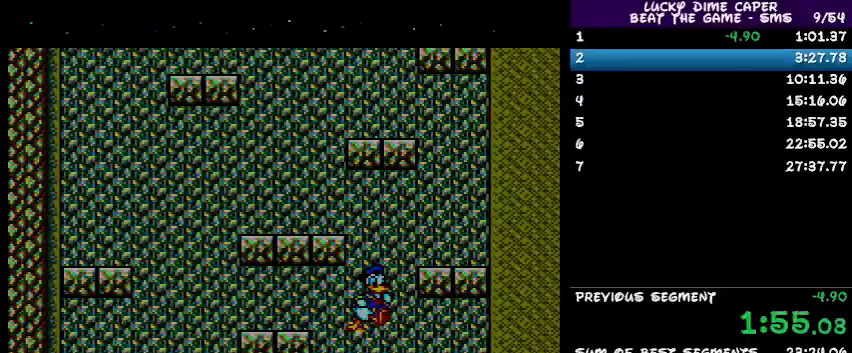
Gameplay with a controller; each line is a JSON object with the inputs held at the frame after it. "events" lists button and stick changes between this image and that frame as [ms after this image, input, new state], when the widget could be followed in between. Not read: L3 R3 other_buttons.
{"buttons": ["DPAD_RIGHT"], "events": []}
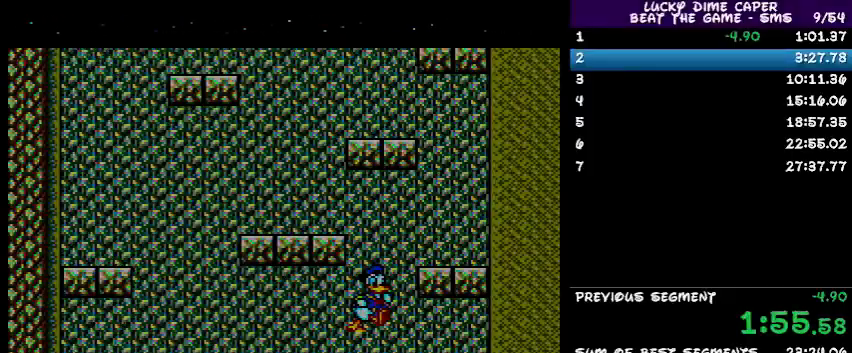
{"buttons": ["DPAD_RIGHT"], "events": []}
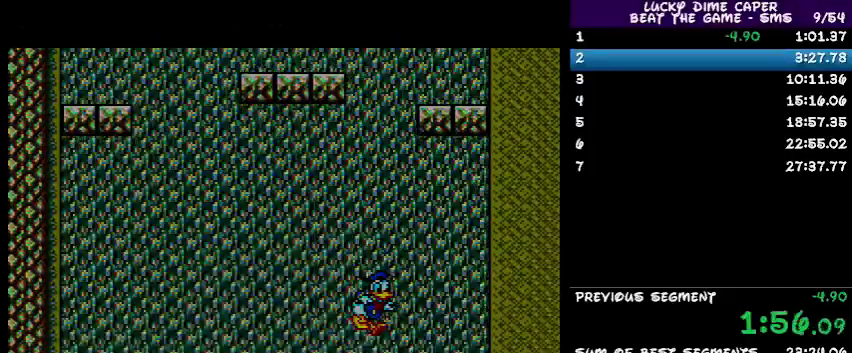
{"buttons": ["DPAD_RIGHT"], "events": []}
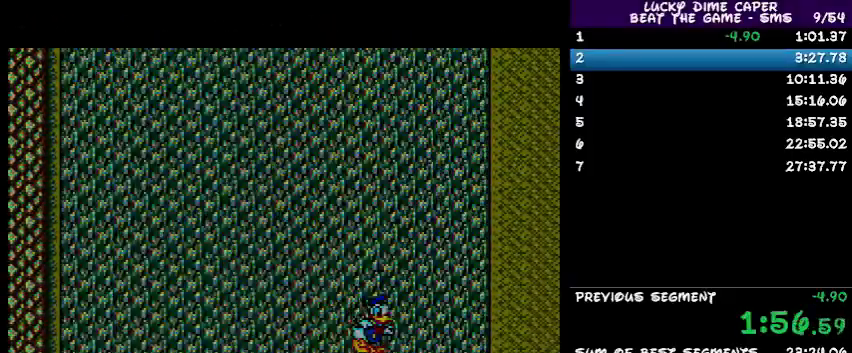
{"buttons": ["DPAD_RIGHT"], "events": []}
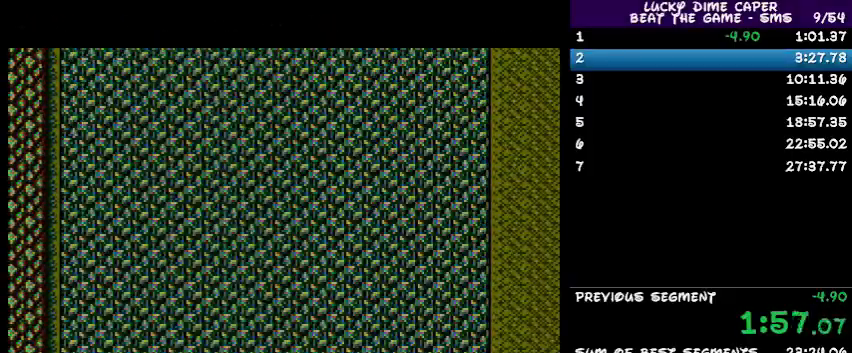
{"buttons": ["DPAD_RIGHT"], "events": []}
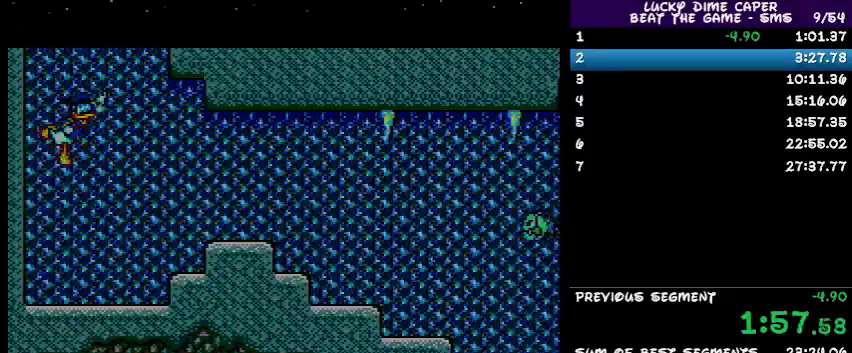
{"buttons": ["DPAD_RIGHT"], "events": []}
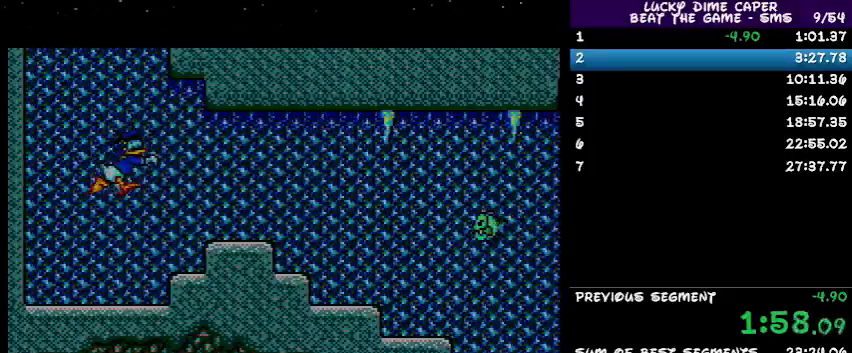
{"buttons": ["DPAD_RIGHT"], "events": []}
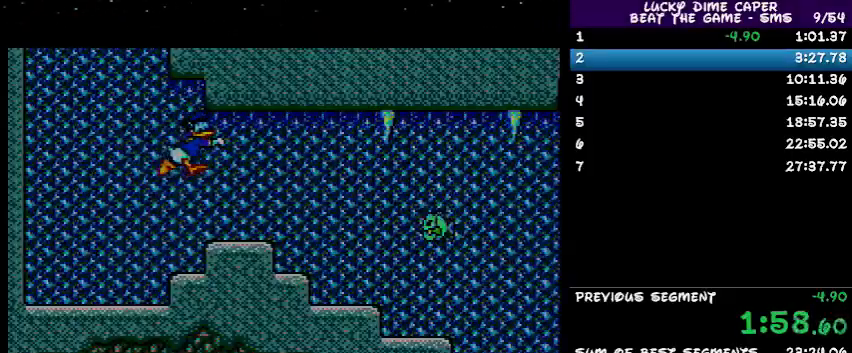
{"buttons": ["DPAD_RIGHT"], "events": []}
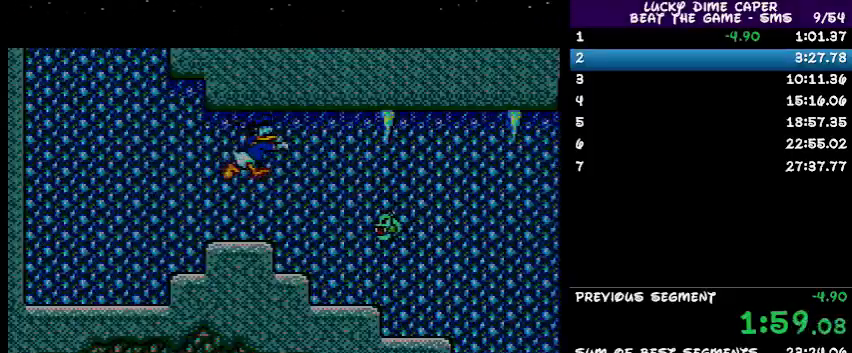
{"buttons": ["DPAD_RIGHT"], "events": [[133, "DPAD_RIGHT", "up"], [167, "DPAD_LEFT", "down"], [267, "DPAD_LEFT", "up"], [400, "DPAD_RIGHT", "down"]]}
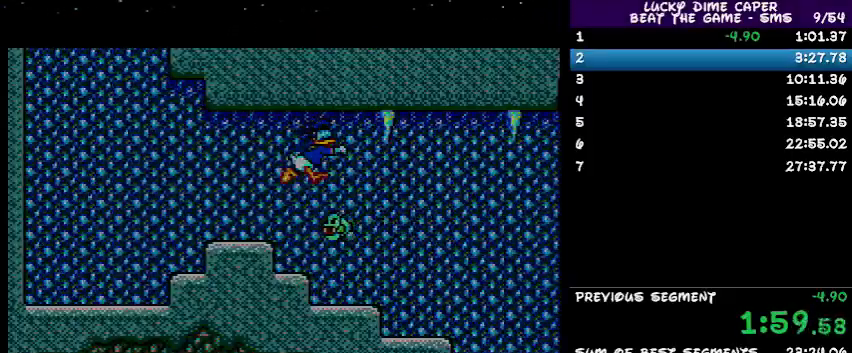
{"buttons": ["DPAD_RIGHT"], "events": [[100, "DPAD_RIGHT", "up"], [333, "DPAD_RIGHT", "down"]]}
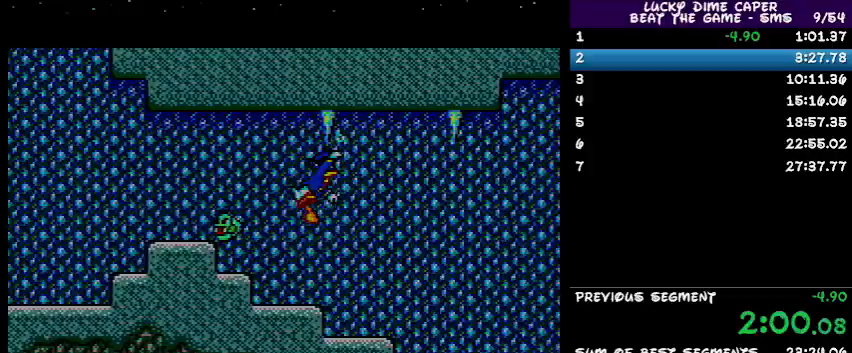
{"buttons": ["DPAD_RIGHT"], "events": []}
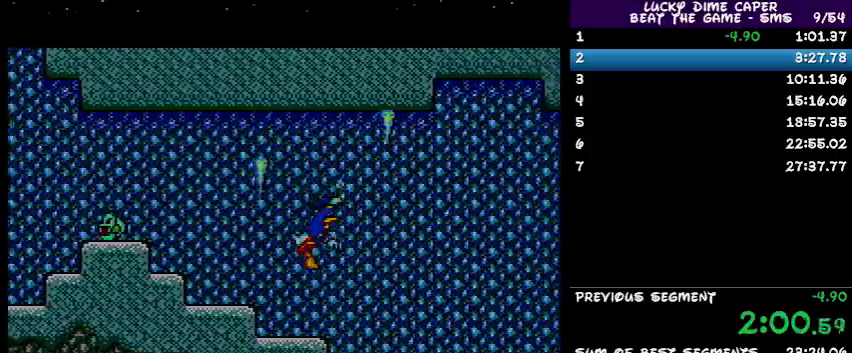
{"buttons": ["DPAD_UP"], "events": [[433, "DPAD_RIGHT", "up"], [433, "DPAD_UP", "down"]]}
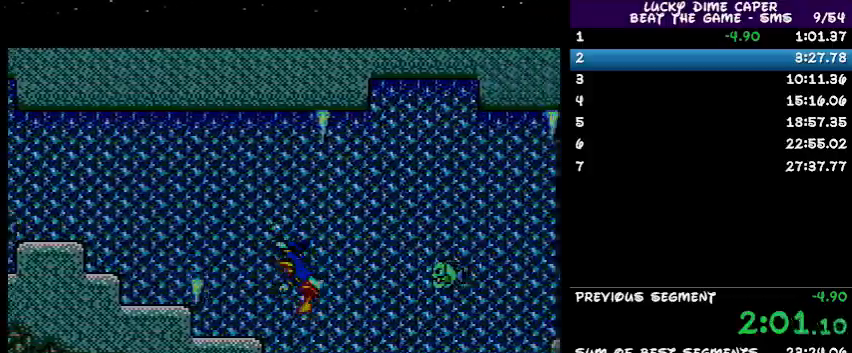
{"buttons": ["DPAD_RIGHT"], "events": [[67, "DPAD_LEFT", "down"], [67, "DPAD_UP", "up"], [167, "DPAD_LEFT", "up"], [300, "DPAD_RIGHT", "down"]]}
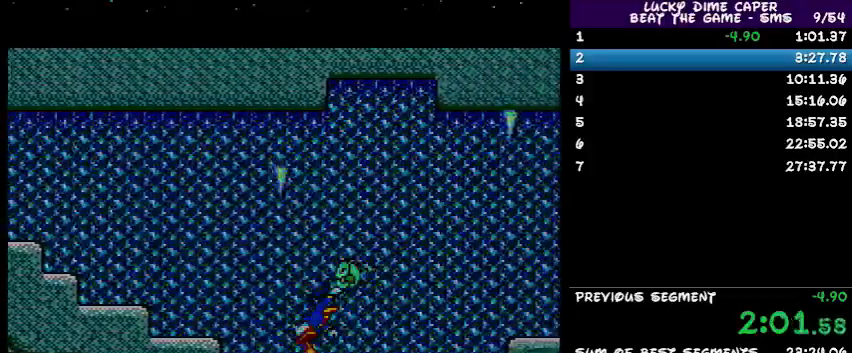
{"buttons": ["DPAD_RIGHT"], "events": []}
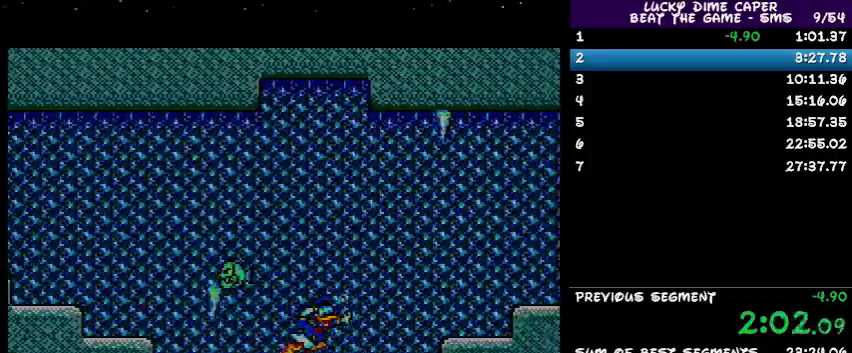
{"buttons": ["DPAD_RIGHT"], "events": []}
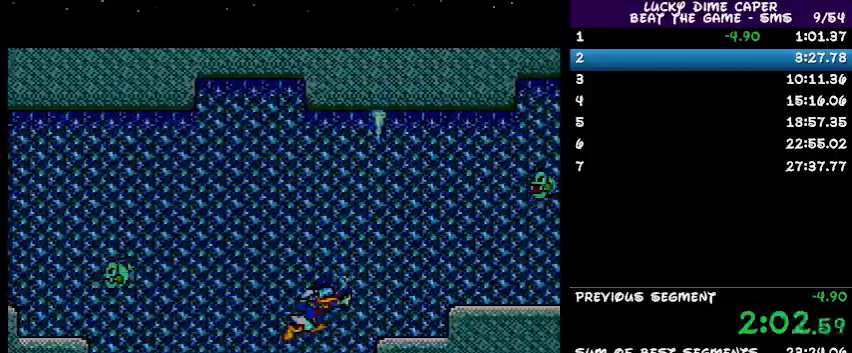
{"buttons": ["DPAD_RIGHT"], "events": []}
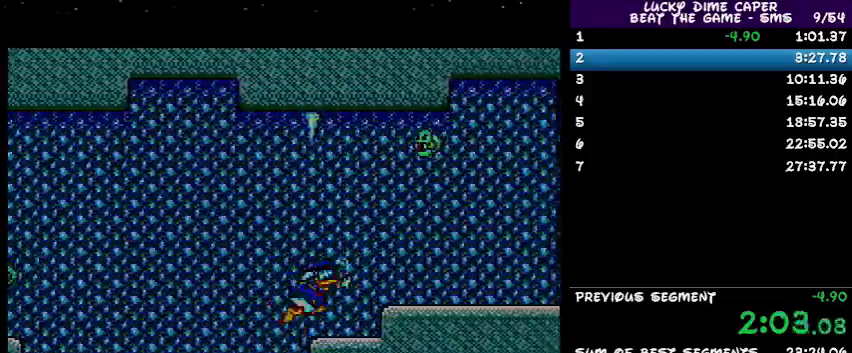
{"buttons": ["DPAD_RIGHT"], "events": []}
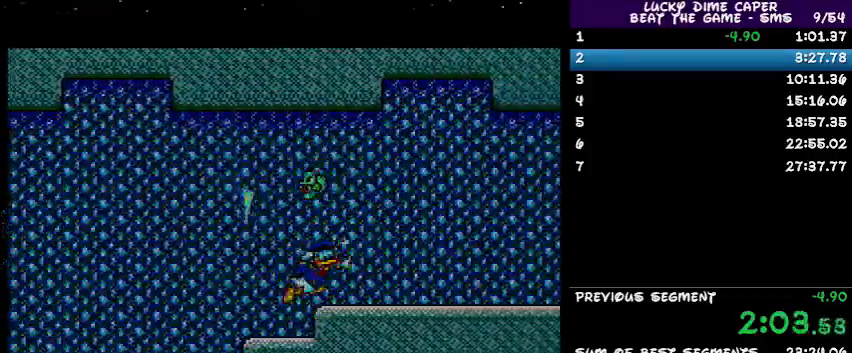
{"buttons": ["DPAD_RIGHT"], "events": []}
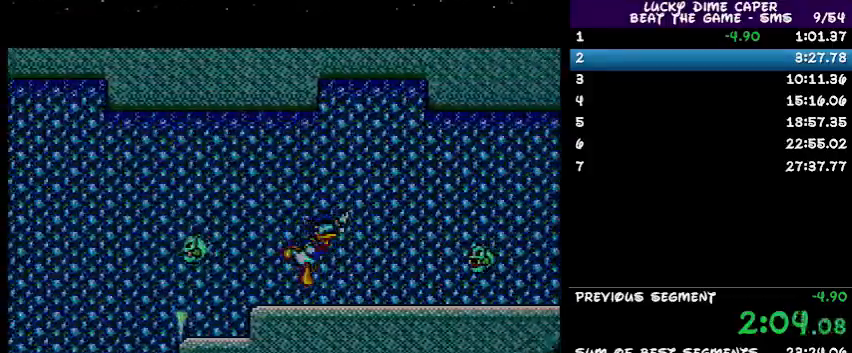
{"buttons": ["DPAD_UP"], "events": [[367, "DPAD_RIGHT", "up"], [433, "DPAD_RIGHT", "down"], [500, "DPAD_RIGHT", "up"], [500, "DPAD_UP", "down"]]}
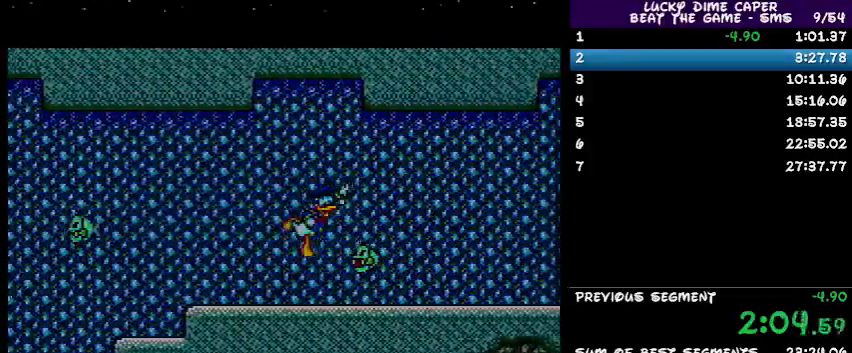
{"buttons": [], "events": [[467, "DPAD_RIGHT", "down"], [467, "DPAD_UP", "up"], [500, "DPAD_RIGHT", "up"]]}
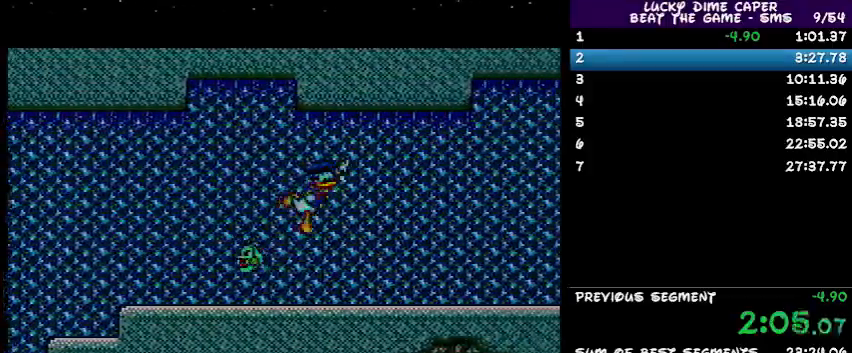
{"buttons": ["DPAD_RIGHT"], "events": [[33, "DPAD_RIGHT", "down"]]}
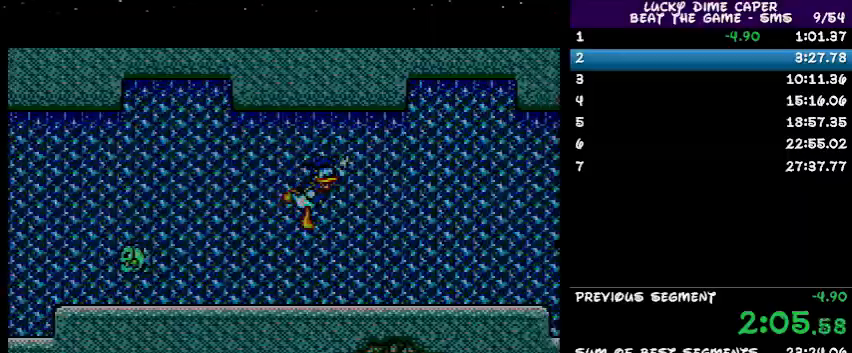
{"buttons": ["DPAD_RIGHT"], "events": []}
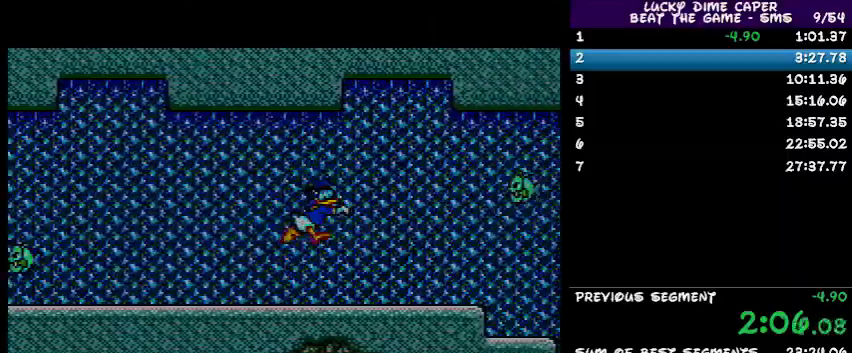
{"buttons": ["DPAD_RIGHT"], "events": []}
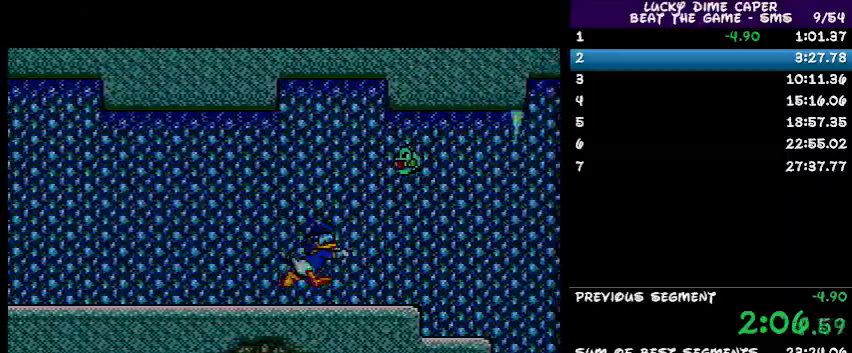
{"buttons": ["DPAD_RIGHT"], "events": []}
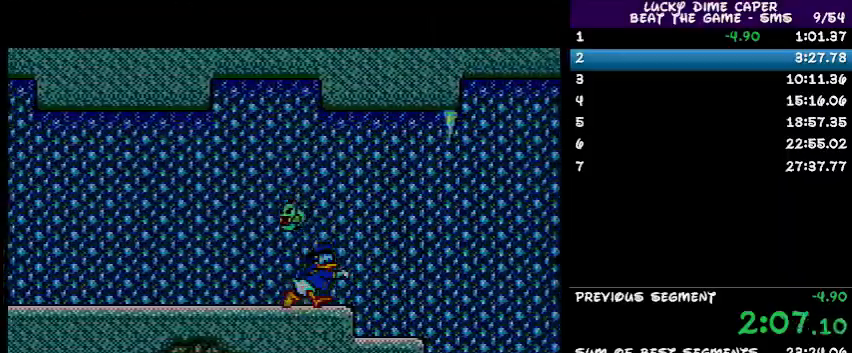
{"buttons": ["DPAD_RIGHT"], "events": []}
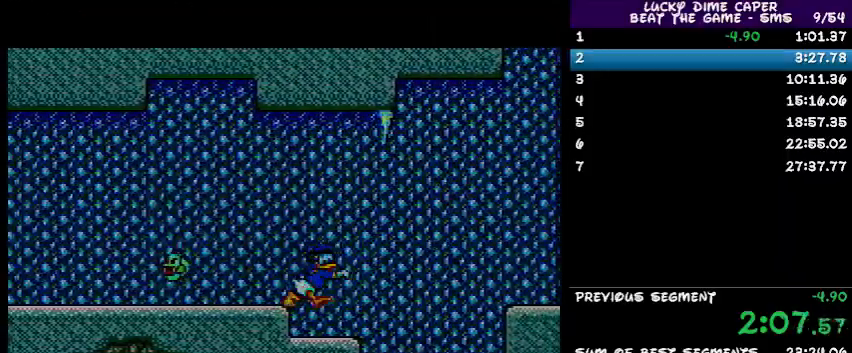
{"buttons": ["DPAD_RIGHT"], "events": []}
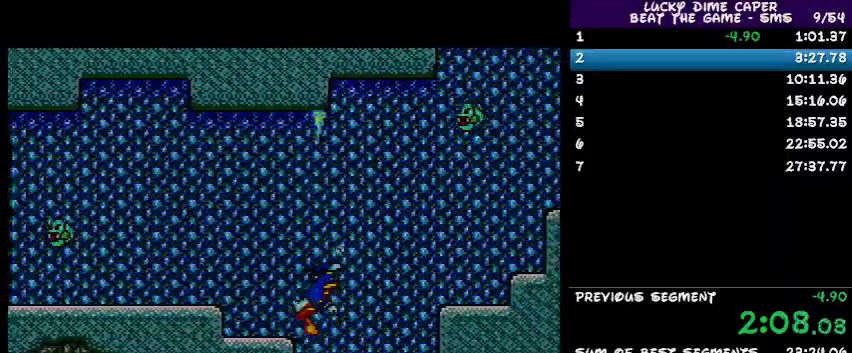
{"buttons": ["DPAD_RIGHT"], "events": []}
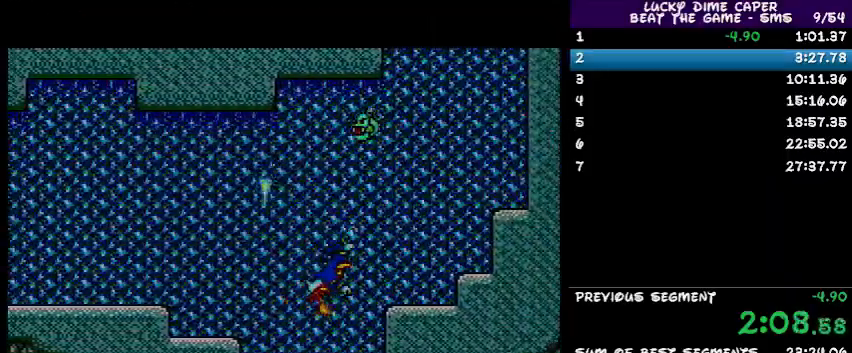
{"buttons": ["DPAD_RIGHT"], "events": []}
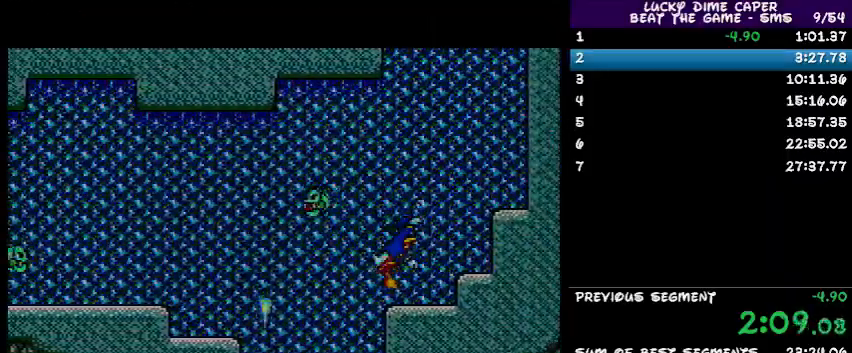
{"buttons": ["DPAD_RIGHT"], "events": []}
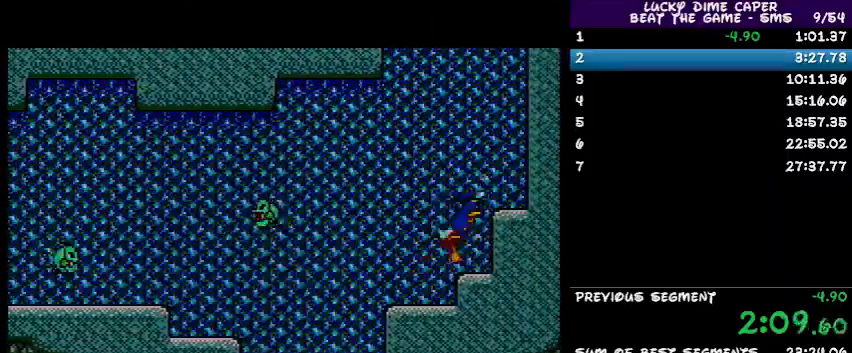
{"buttons": ["DPAD_RIGHT"], "events": []}